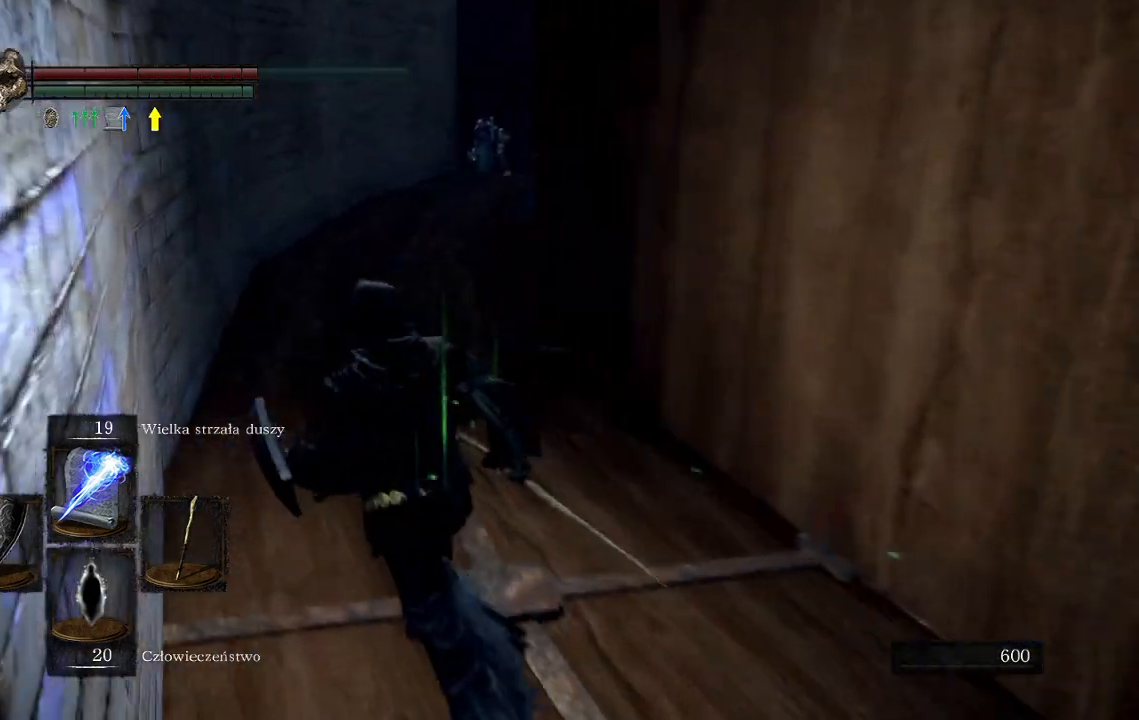
Gameplay with a controller (Xbox layout); each line is a JSON object with the inputs held at the frame after it. "events" lists button and stick changes between this image and that frame as [ms after this image, input, new state], when the widget could be followed in between. Not read: L3.
{"buttons": ["R3"], "left_stick": "up", "right_stick": "center", "events": [[267, "right_stick", "center"], [300, "left_stick", "up"], [483, "R3", "down"]]}
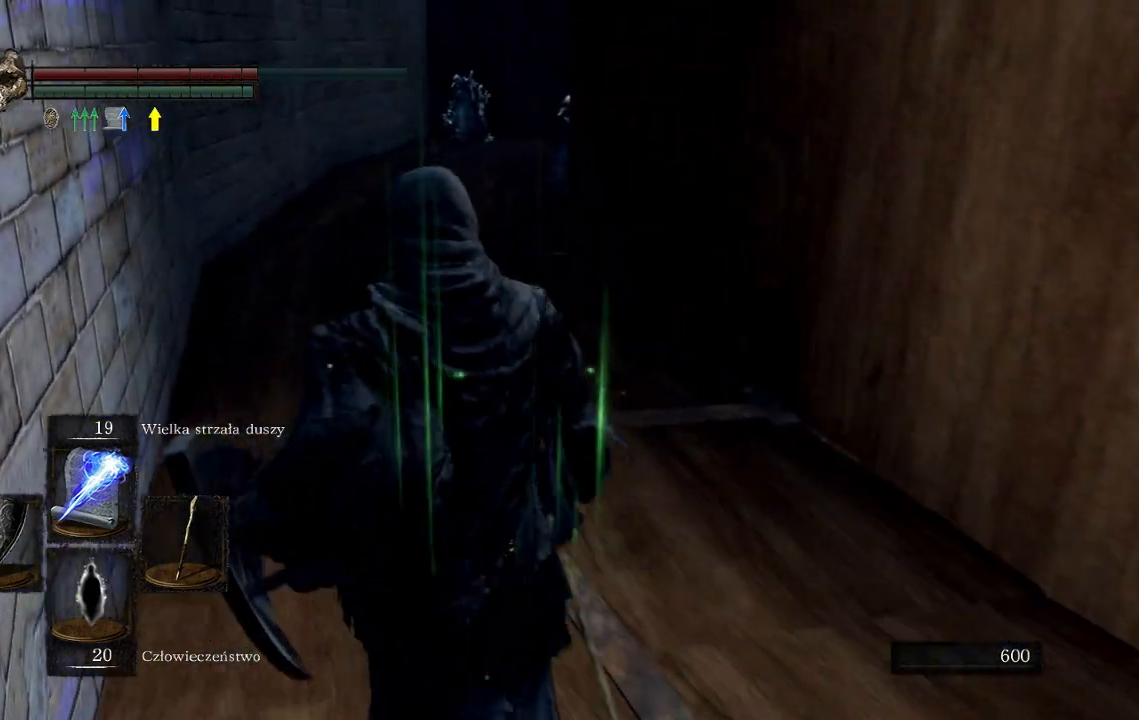
{"buttons": [], "left_stick": "center", "right_stick": "right", "events": [[50, "right_stick", "down"], [150, "R3", "up"], [183, "right_stick", "center"], [217, "left_stick", "center"], [433, "right_stick", "right"]]}
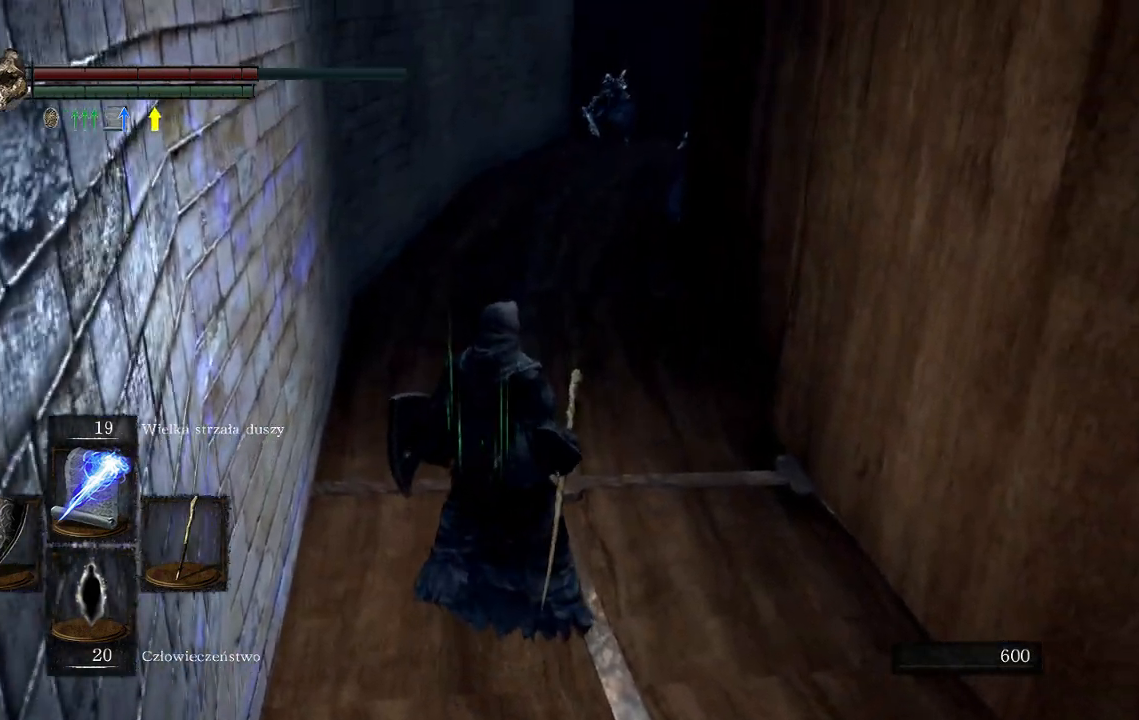
{"buttons": [], "left_stick": "up", "right_stick": "center", "events": [[83, "right_stick", "center"], [100, "left_stick", "up"], [250, "right_stick", "right"], [350, "right_stick", "center"]]}
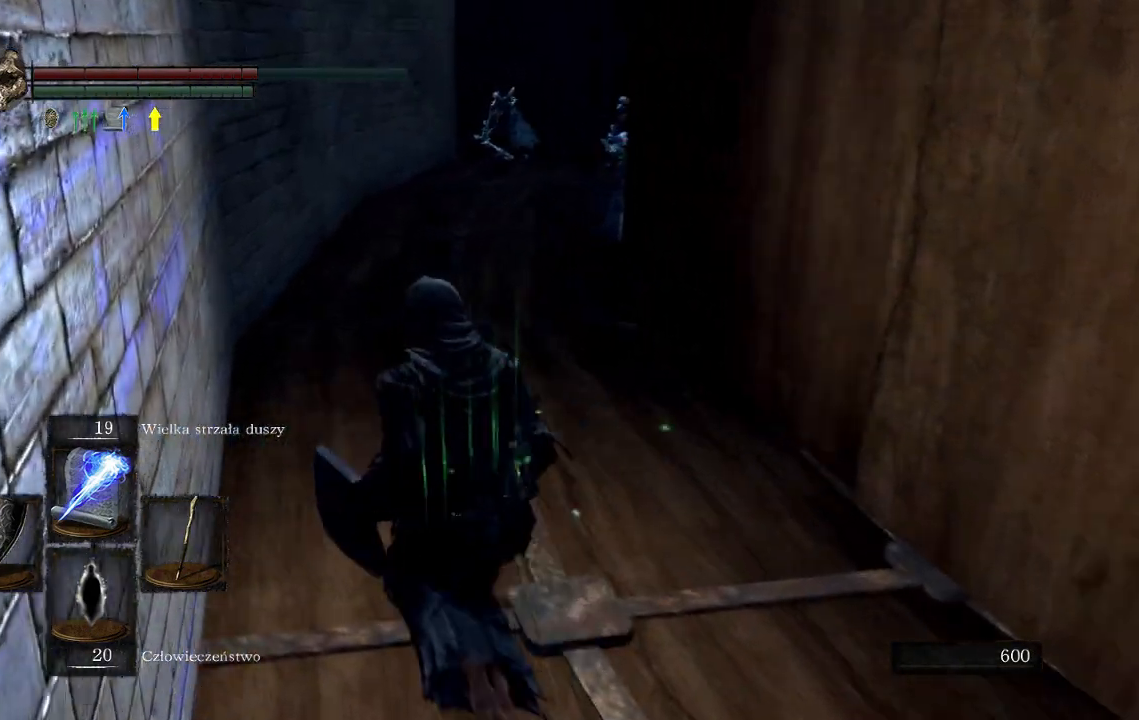
{"buttons": [], "left_stick": "center", "right_stick": "center", "events": [[83, "left_stick", "center"]]}
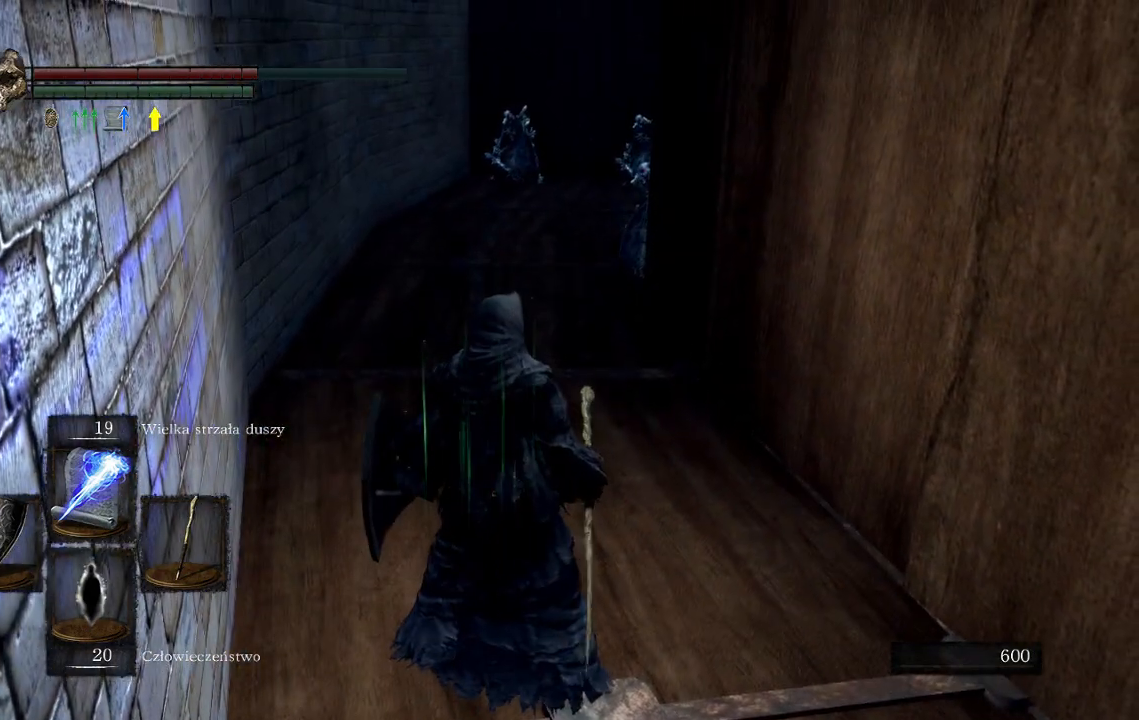
{"buttons": [], "left_stick": "up", "right_stick": "center", "events": [[67, "R1", "down"], [250, "R1", "up"], [400, "left_stick", "up"]]}
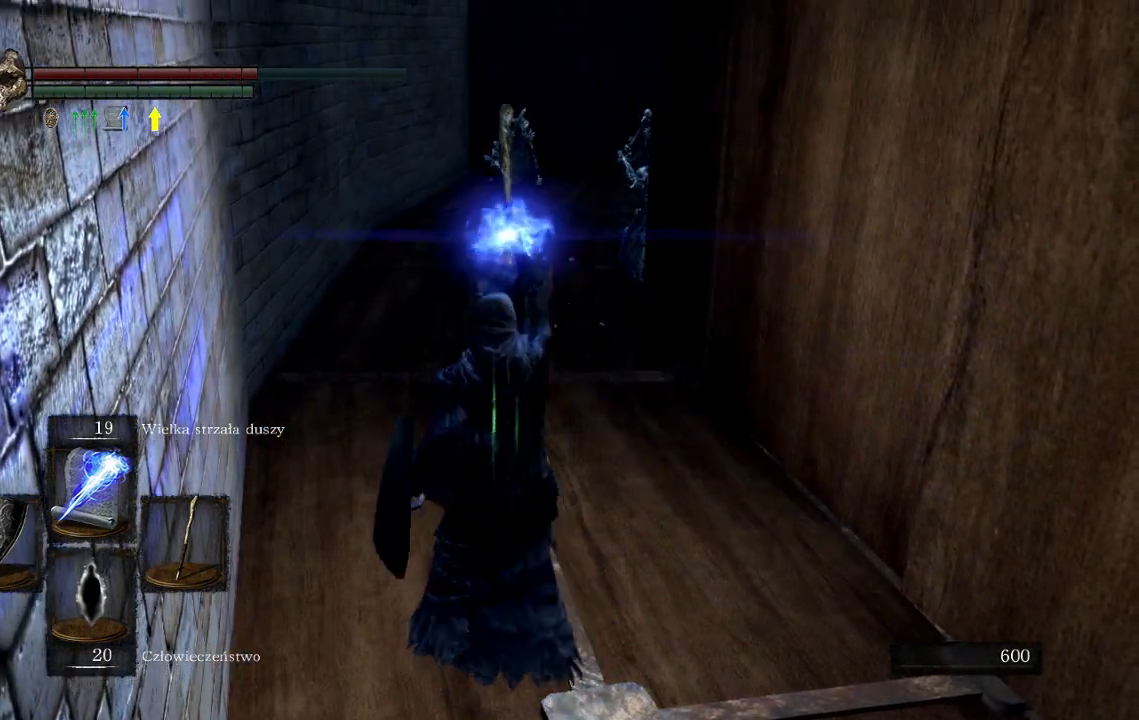
{"buttons": ["L2", "R1"], "left_stick": "up", "right_stick": "center", "events": [[67, "right_stick", "up-right"], [167, "right_stick", "center"], [217, "R1", "down"], [433, "L2", "down"]]}
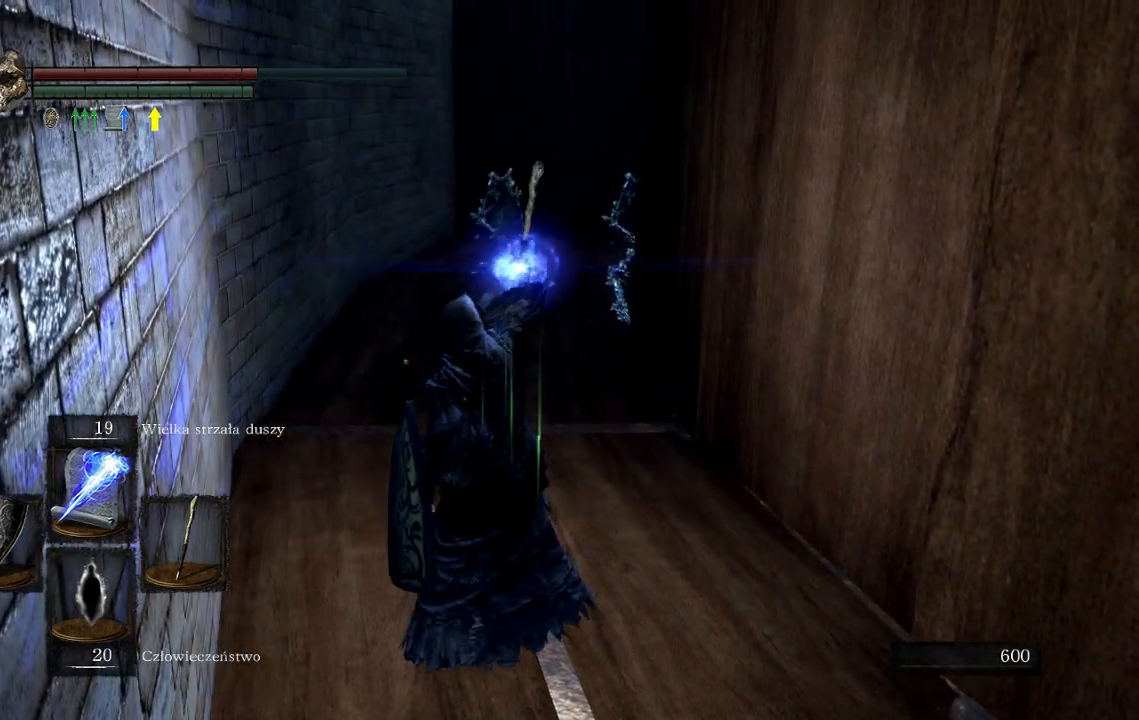
{"buttons": [], "left_stick": "up", "right_stick": "center", "events": [[100, "L2", "up"], [467, "R1", "up"]]}
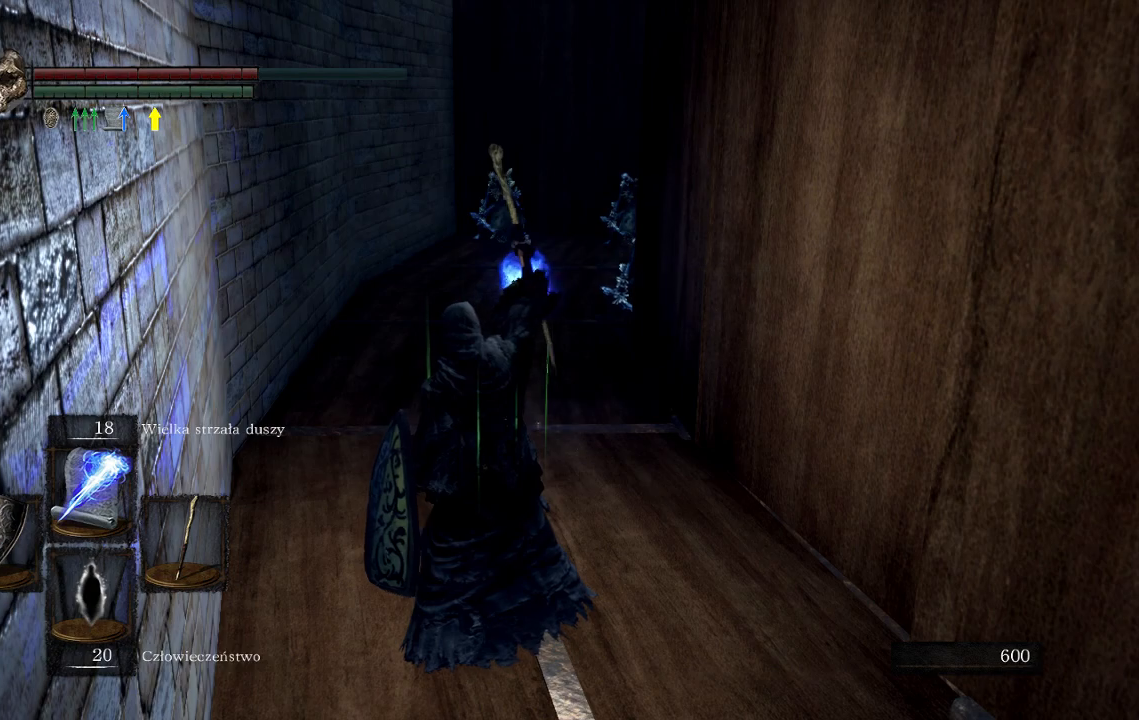
{"buttons": [], "left_stick": "up", "right_stick": "center", "events": [[133, "left_stick", "center"], [367, "left_stick", "up"]]}
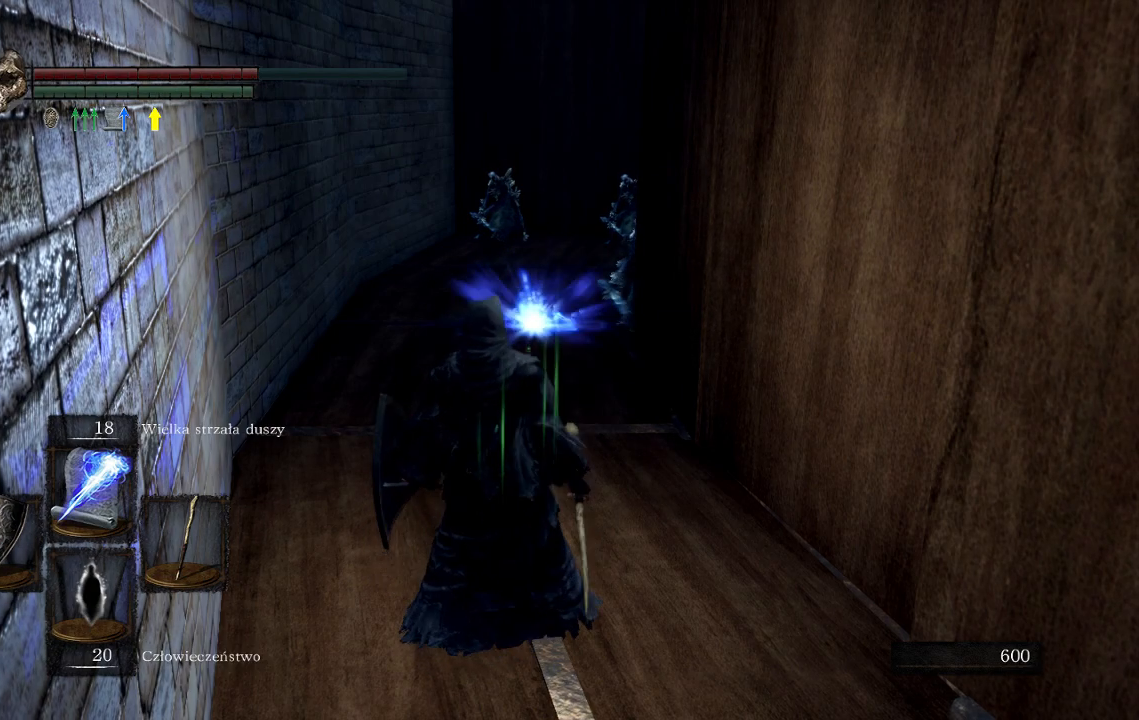
{"buttons": [], "left_stick": "center", "right_stick": "center", "events": [[33, "R1", "down"], [150, "R1", "up"], [150, "left_stick", "center"], [167, "R1", "down"], [183, "R1", "up"]]}
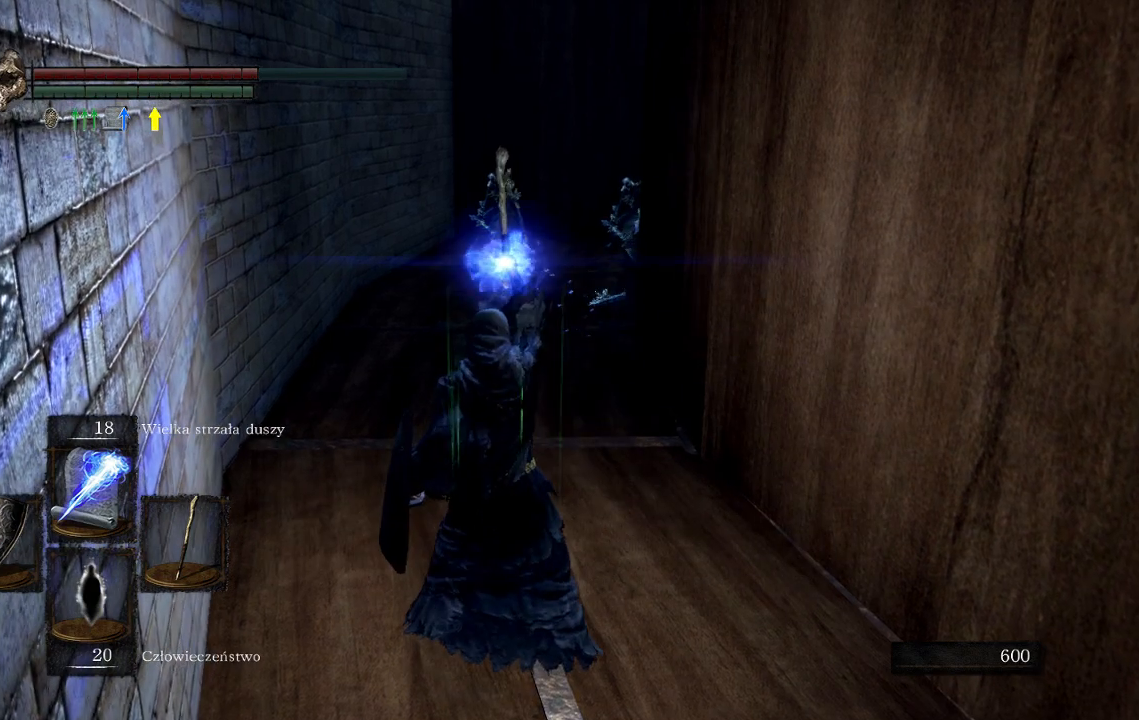
{"buttons": [], "left_stick": "center", "right_stick": "center", "events": [[233, "R3", "down"], [400, "R3", "up"]]}
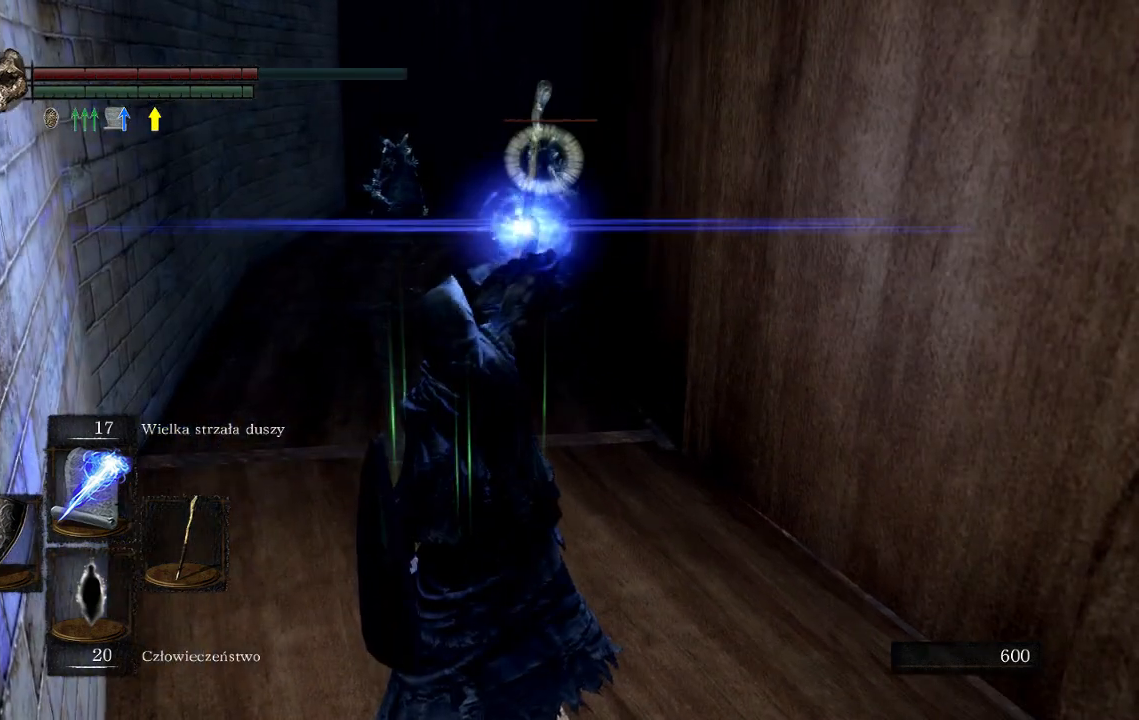
{"buttons": [], "left_stick": "center", "right_stick": "center", "events": []}
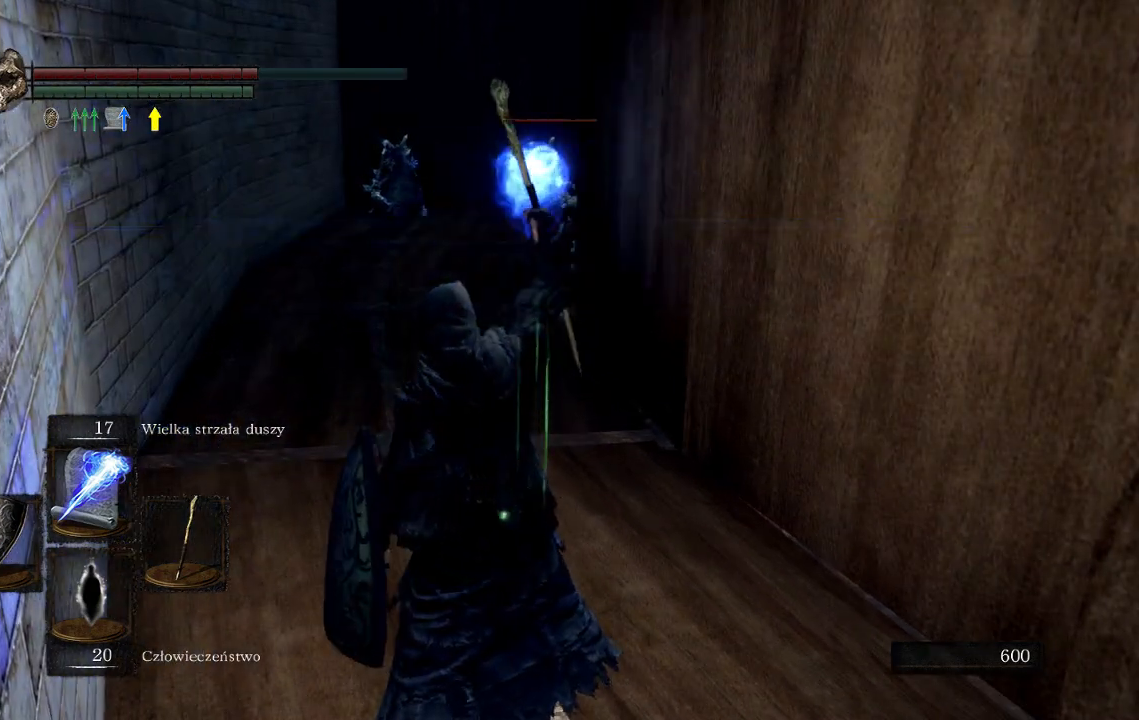
{"buttons": [], "left_stick": "center", "right_stick": "center", "events": [[183, "R1", "down"], [283, "R1", "up"], [400, "R1", "down"], [500, "R1", "up"]]}
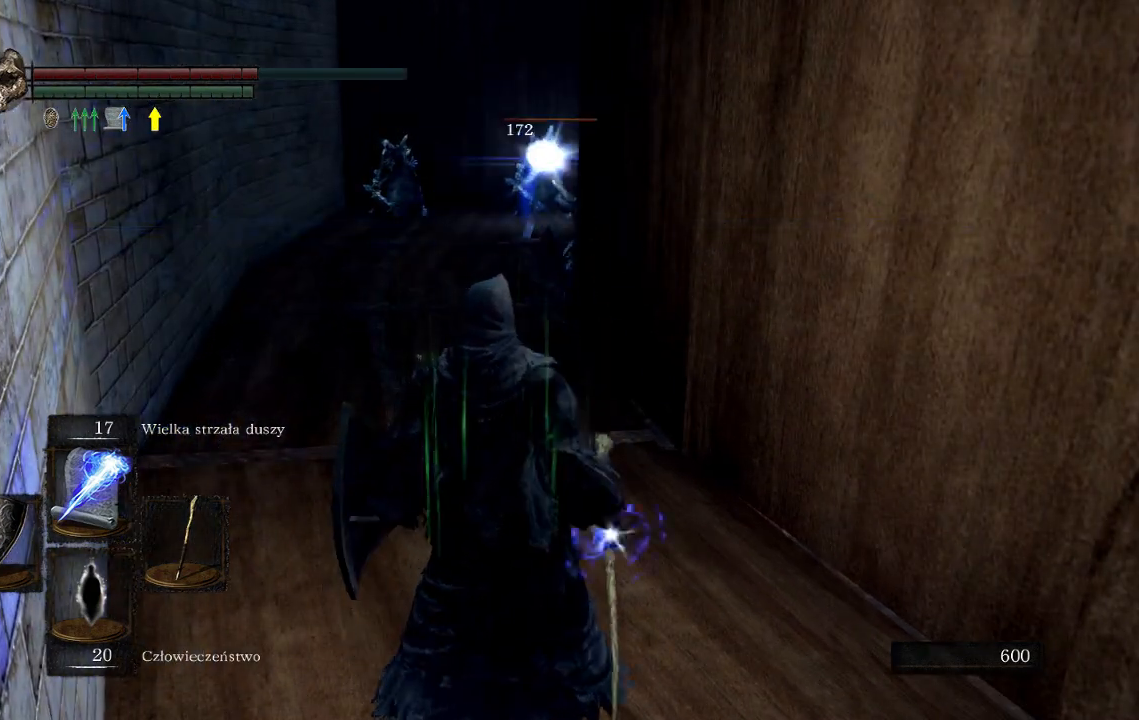
{"buttons": [], "left_stick": "center", "right_stick": "center", "events": [[83, "R1", "down"], [217, "R1", "up"]]}
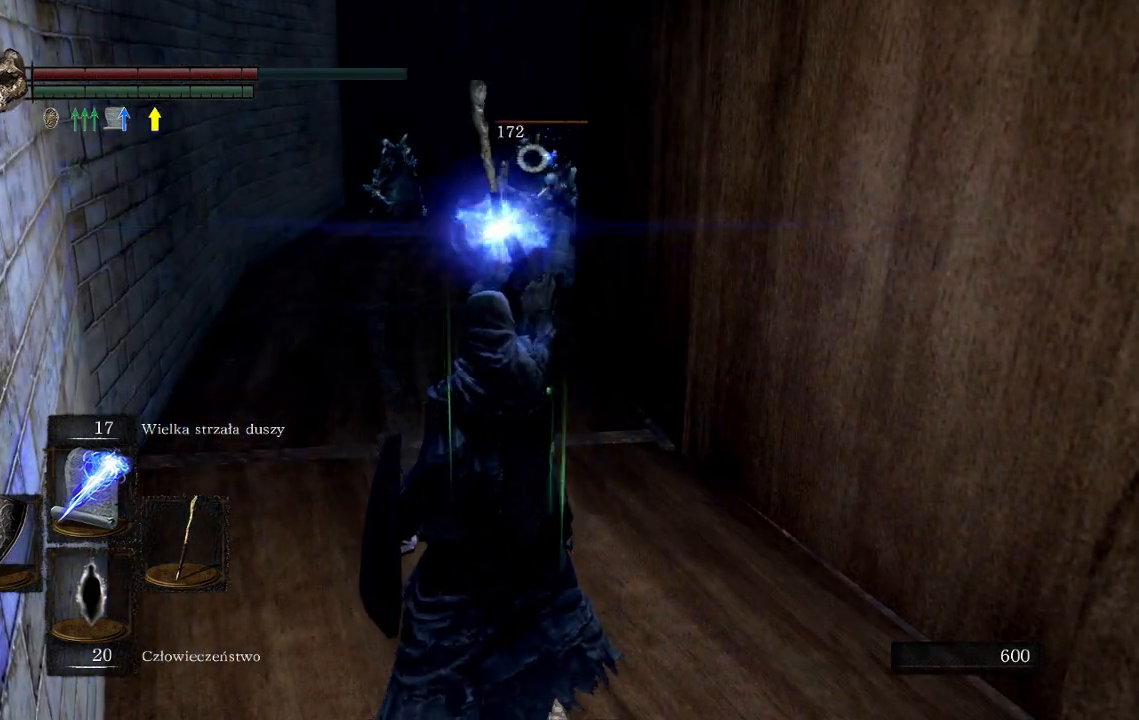
{"buttons": [], "left_stick": "center", "right_stick": "center", "events": []}
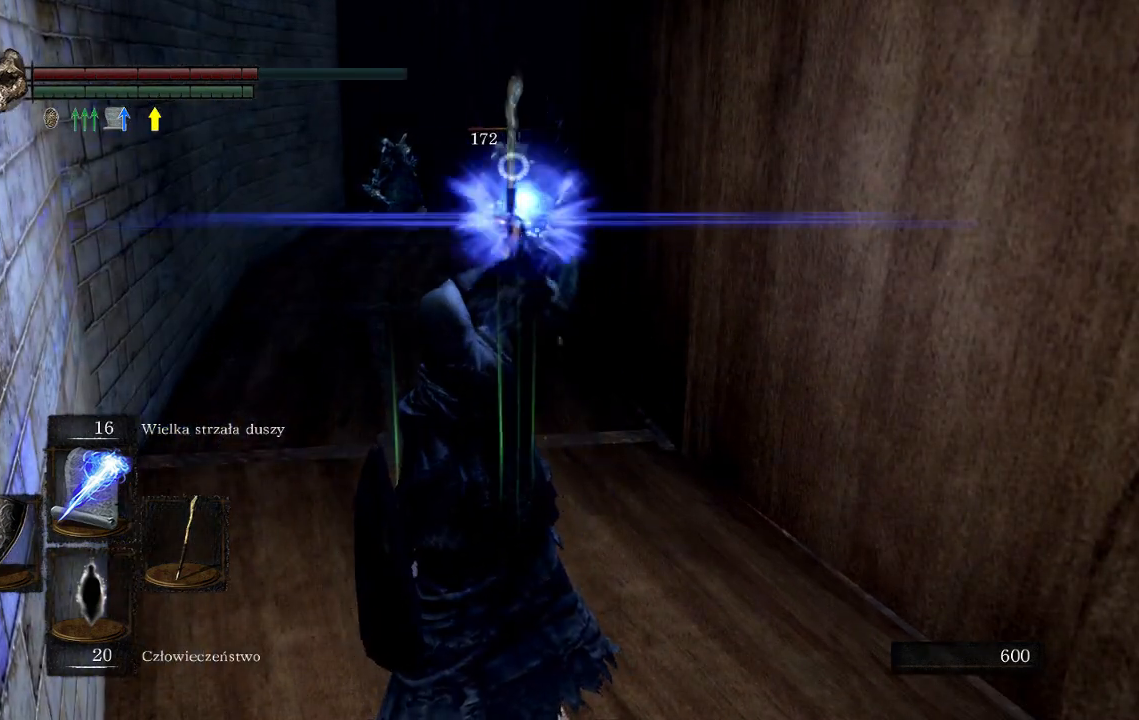
{"buttons": [], "left_stick": "center", "right_stick": "center", "events": [[267, "right_stick", "up"], [350, "right_stick", "center"]]}
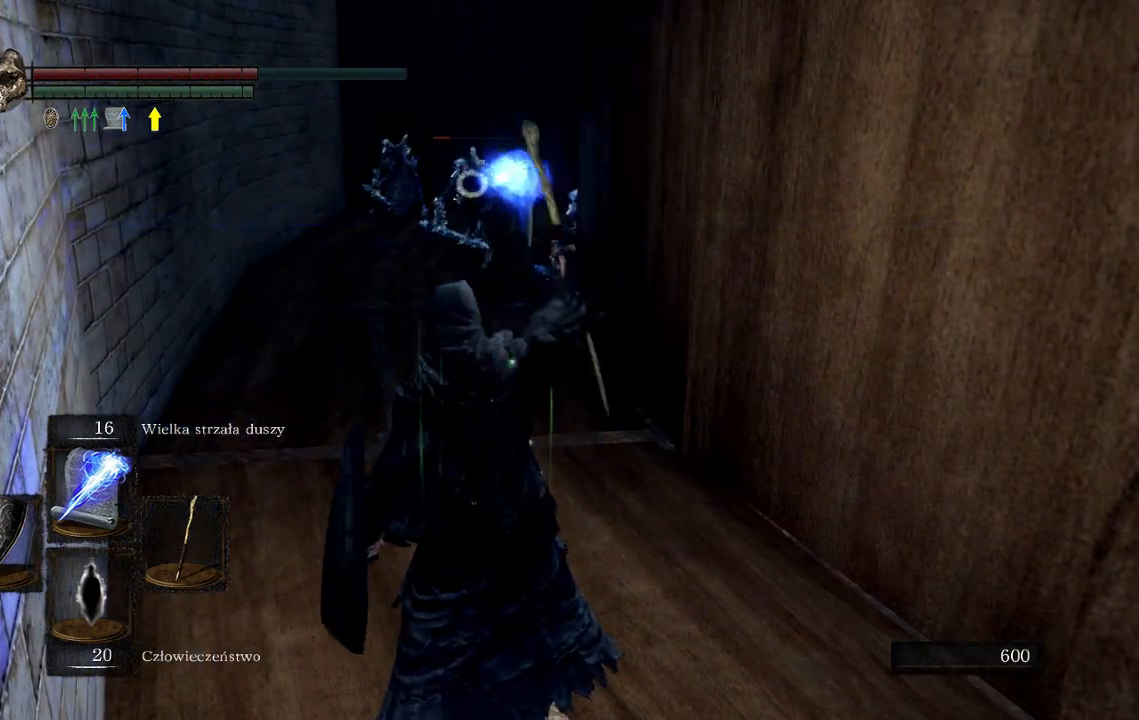
{"buttons": [], "left_stick": "down", "right_stick": "center", "events": [[17, "left_stick", "down"], [283, "R1", "down"], [283, "right_stick", "down-left"], [450, "R1", "up"], [450, "right_stick", "center"]]}
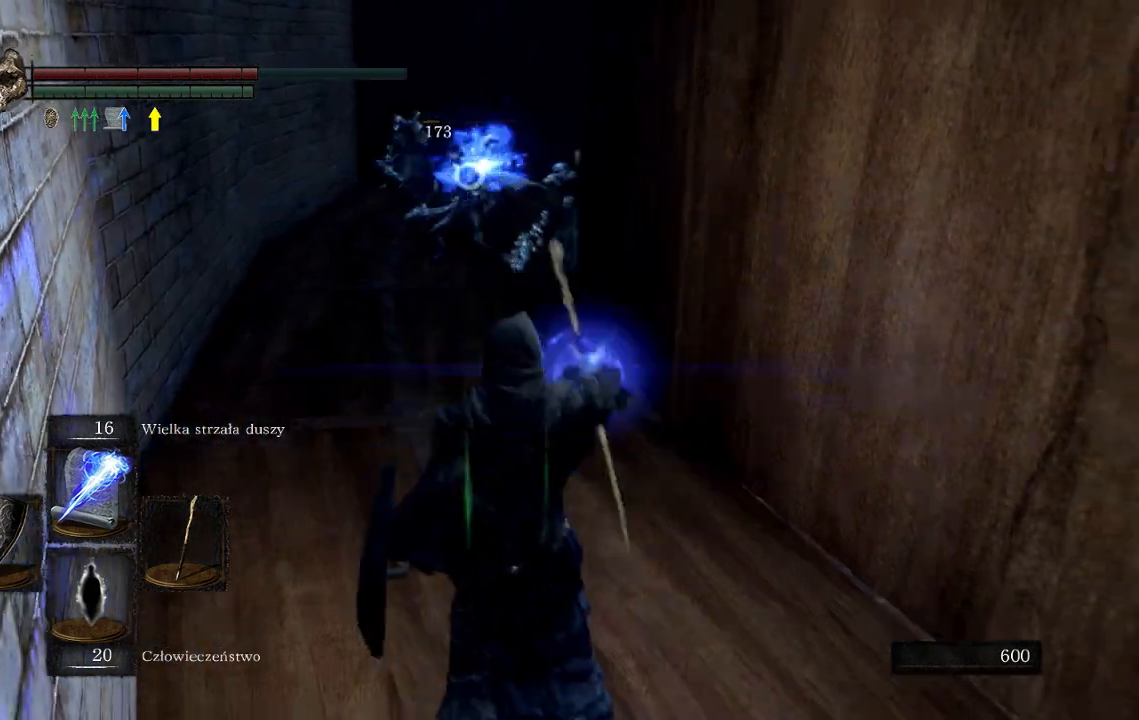
{"buttons": [], "left_stick": "center", "right_stick": "center", "events": [[183, "left_stick", "center"]]}
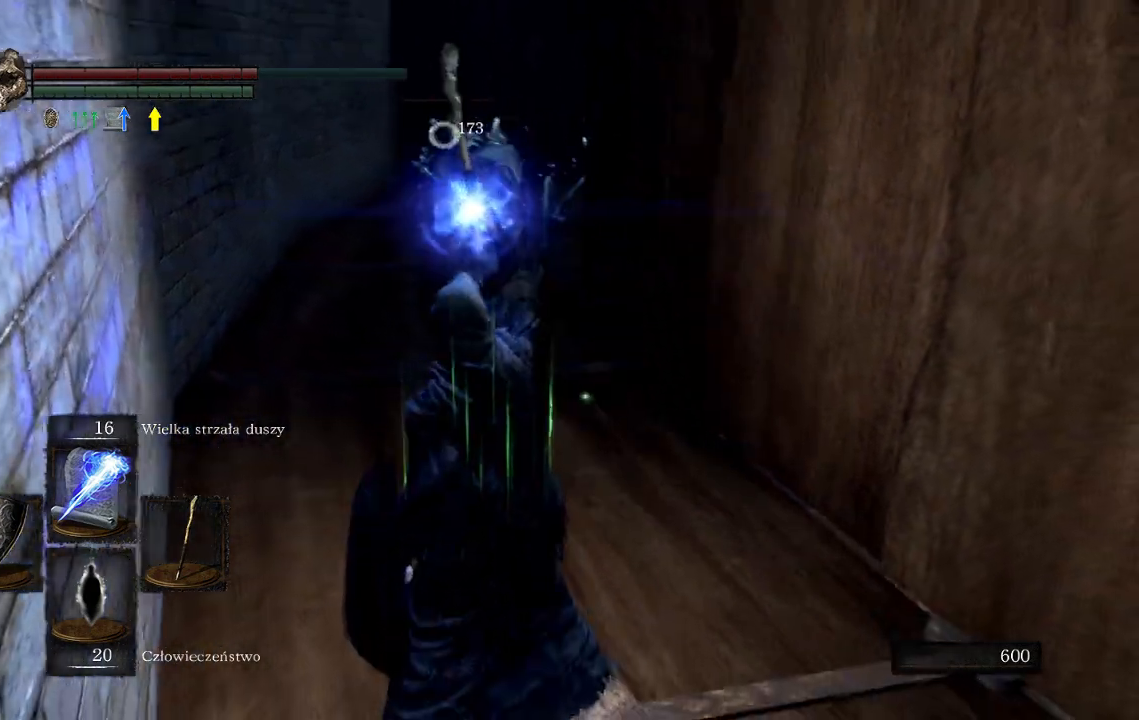
{"buttons": [], "left_stick": "up", "right_stick": "center", "events": [[33, "left_stick", "up"]]}
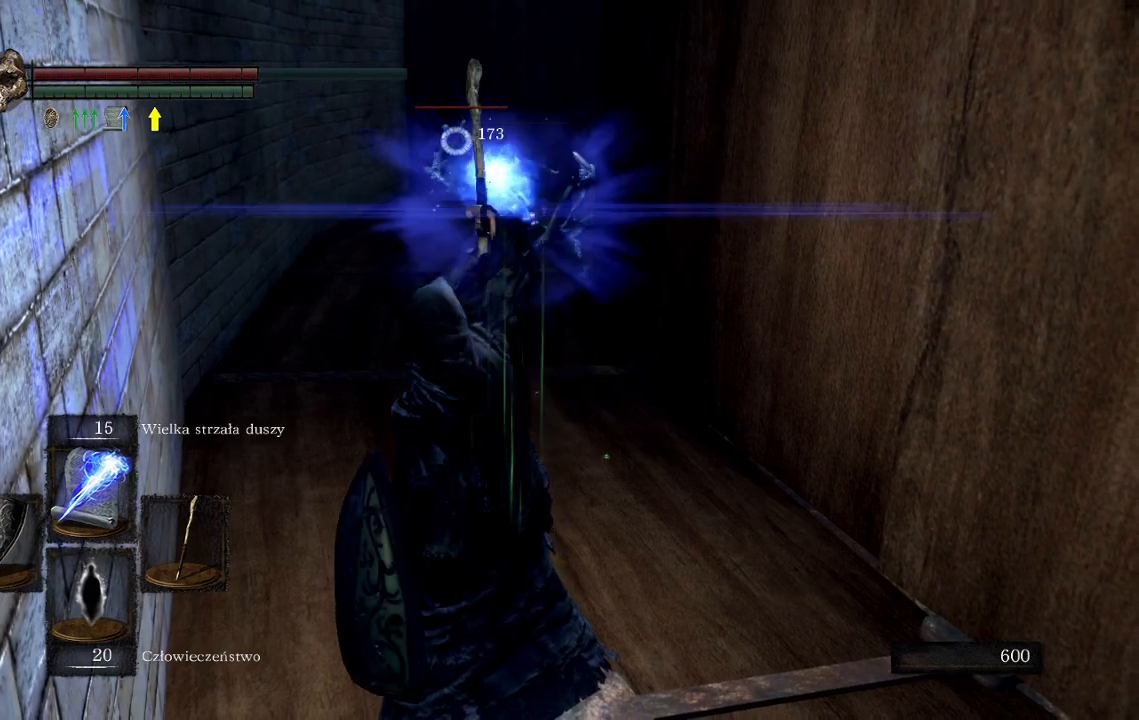
{"buttons": ["R1"], "left_stick": "center", "right_stick": "center", "events": [[150, "left_stick", "center"], [400, "R1", "down"]]}
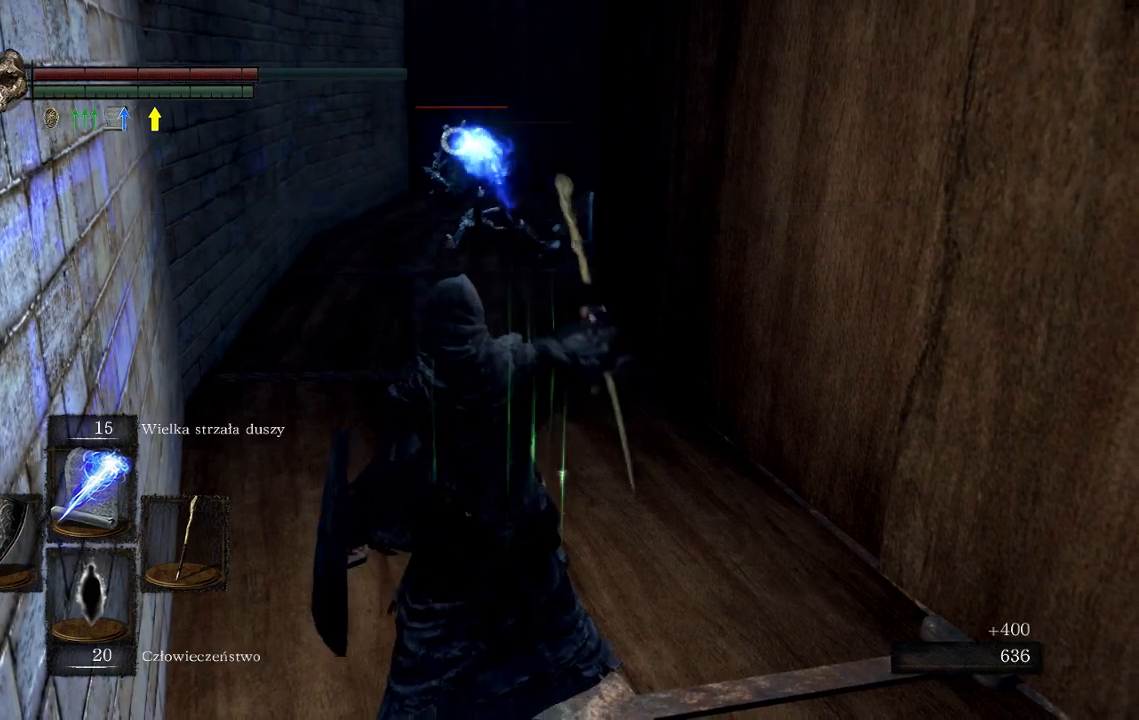
{"buttons": [], "left_stick": "center", "right_stick": "center", "events": [[50, "R1", "up"], [150, "R1", "down"], [250, "R1", "up"], [317, "R1", "down"], [450, "R1", "up"]]}
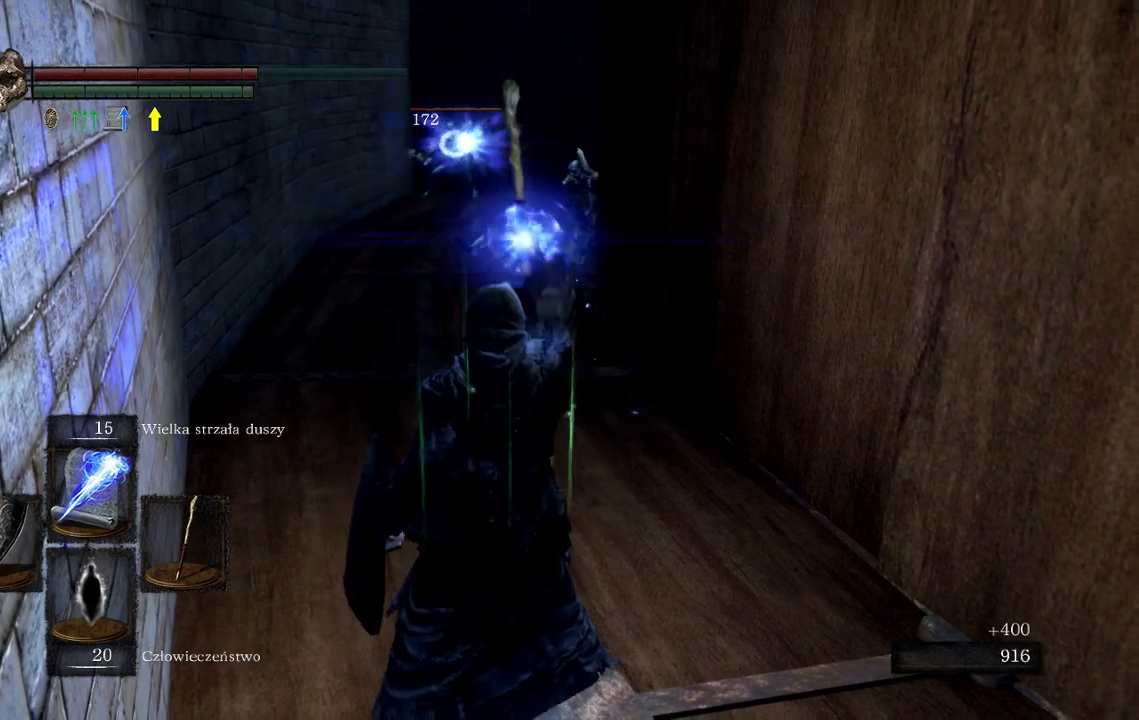
{"buttons": [], "left_stick": "center", "right_stick": "center", "events": []}
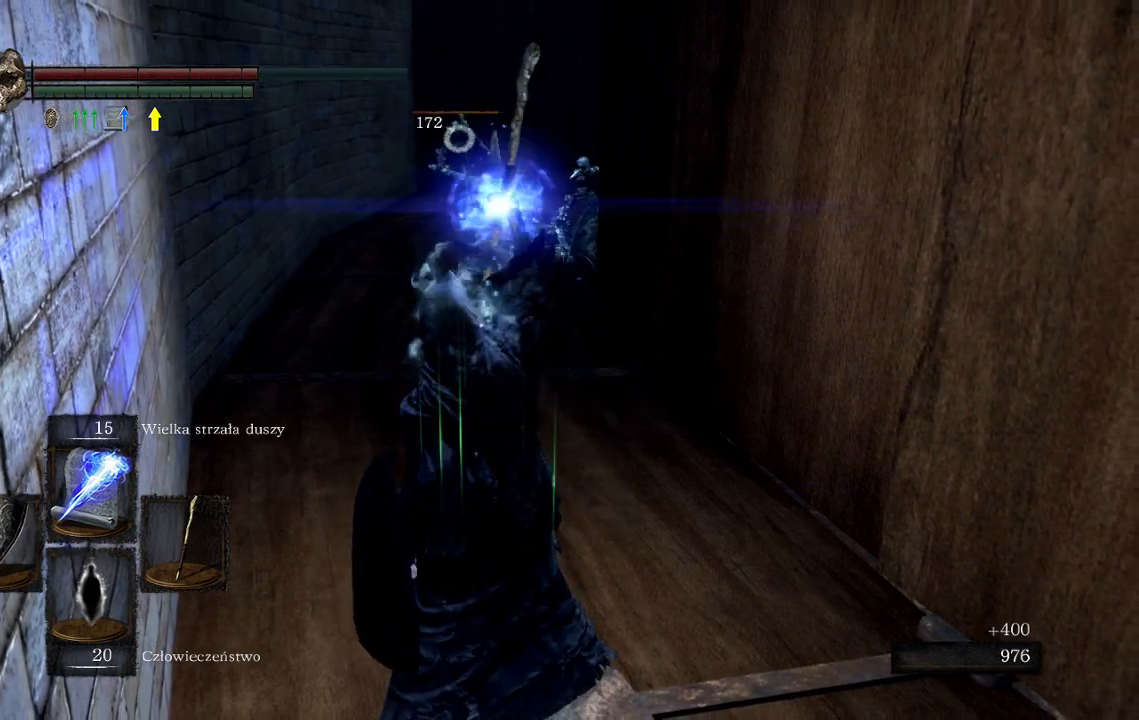
{"buttons": [], "left_stick": "center", "right_stick": "center", "events": []}
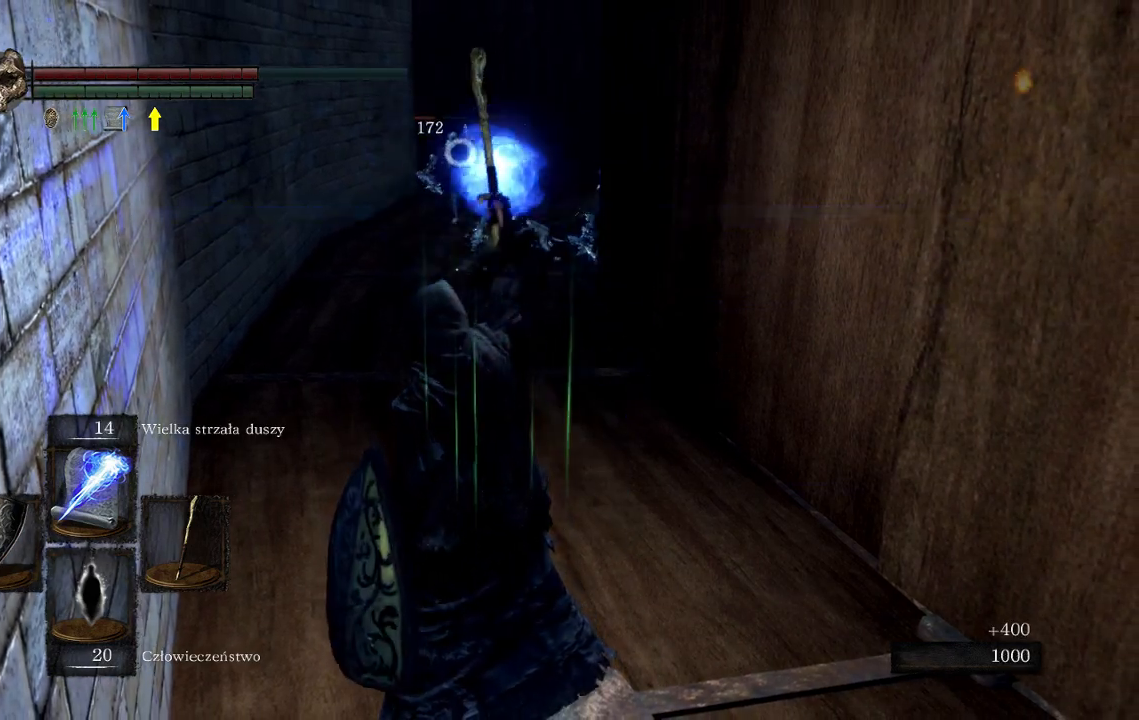
{"buttons": [], "left_stick": "down", "right_stick": "center", "events": [[400, "left_stick", "down"]]}
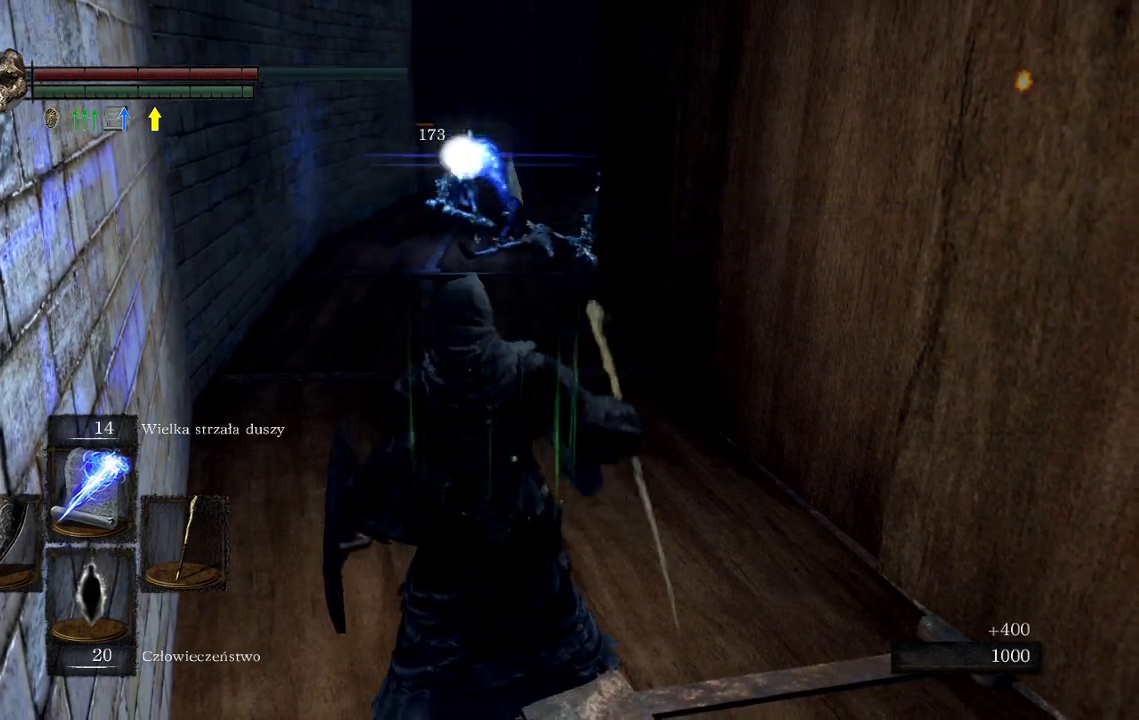
{"buttons": [], "left_stick": "center", "right_stick": "right", "events": [[233, "left_stick", "center"], [433, "right_stick", "right"]]}
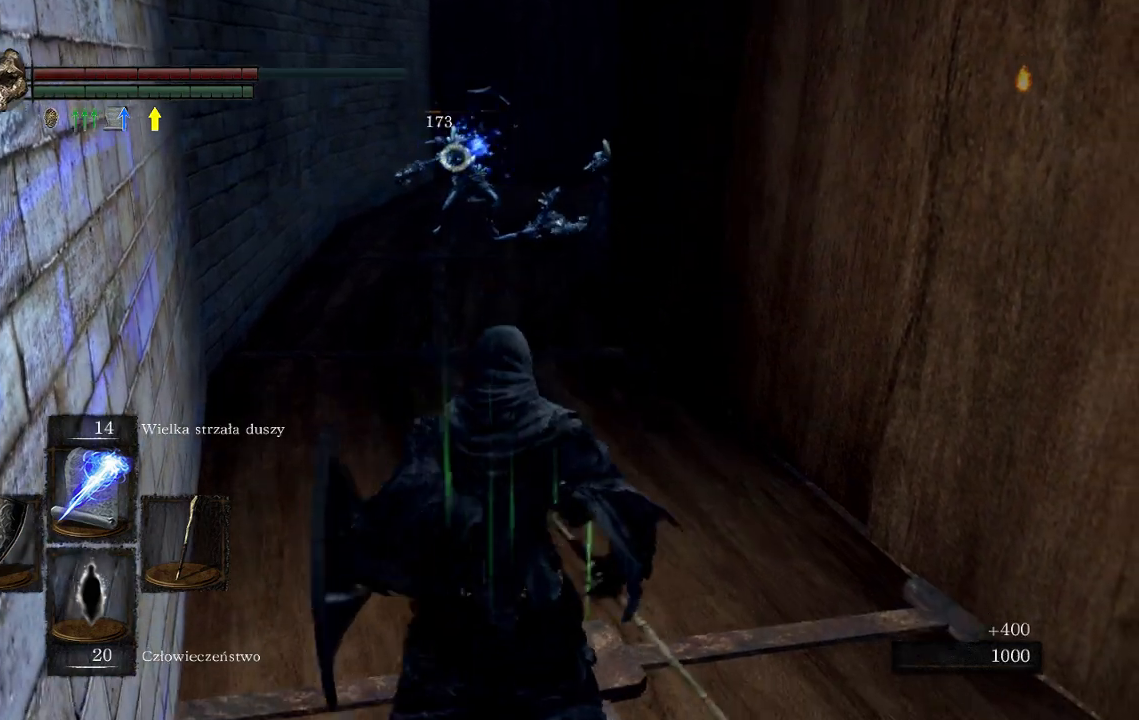
{"buttons": [], "left_stick": "center", "right_stick": "down-right", "events": [[83, "right_stick", "center"], [417, "right_stick", "down-right"]]}
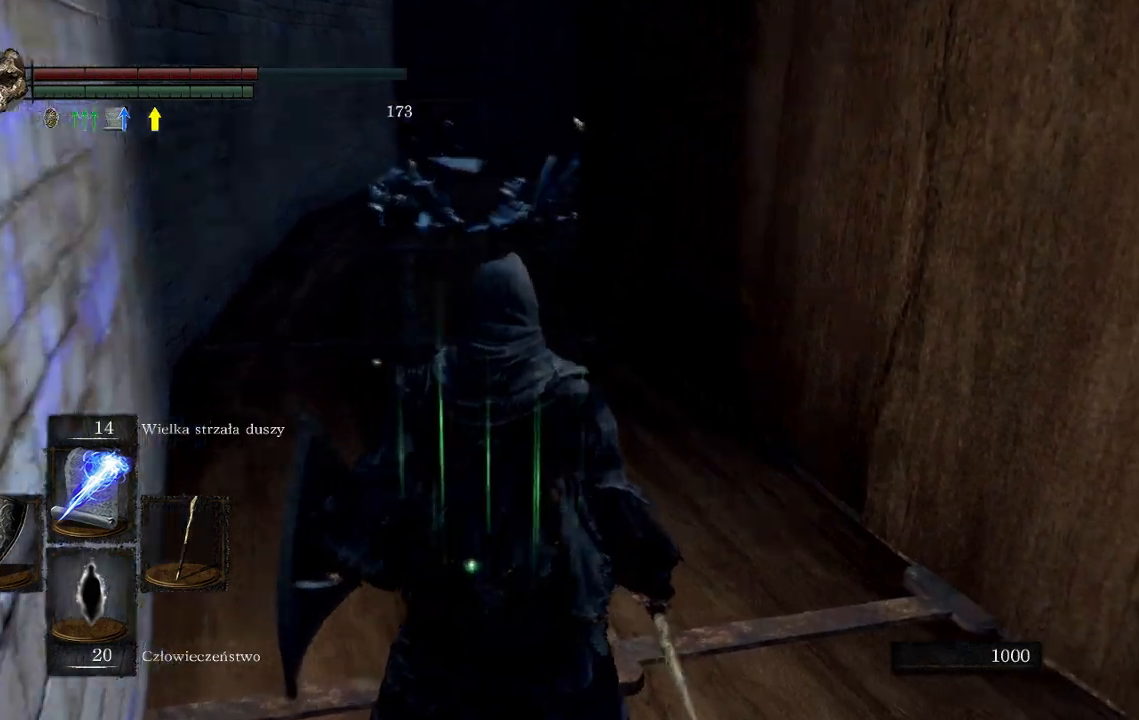
{"buttons": [], "left_stick": "up-left", "right_stick": "center", "events": [[33, "right_stick", "center"], [50, "left_stick", "up-left"], [233, "right_stick", "right"], [433, "right_stick", "center"]]}
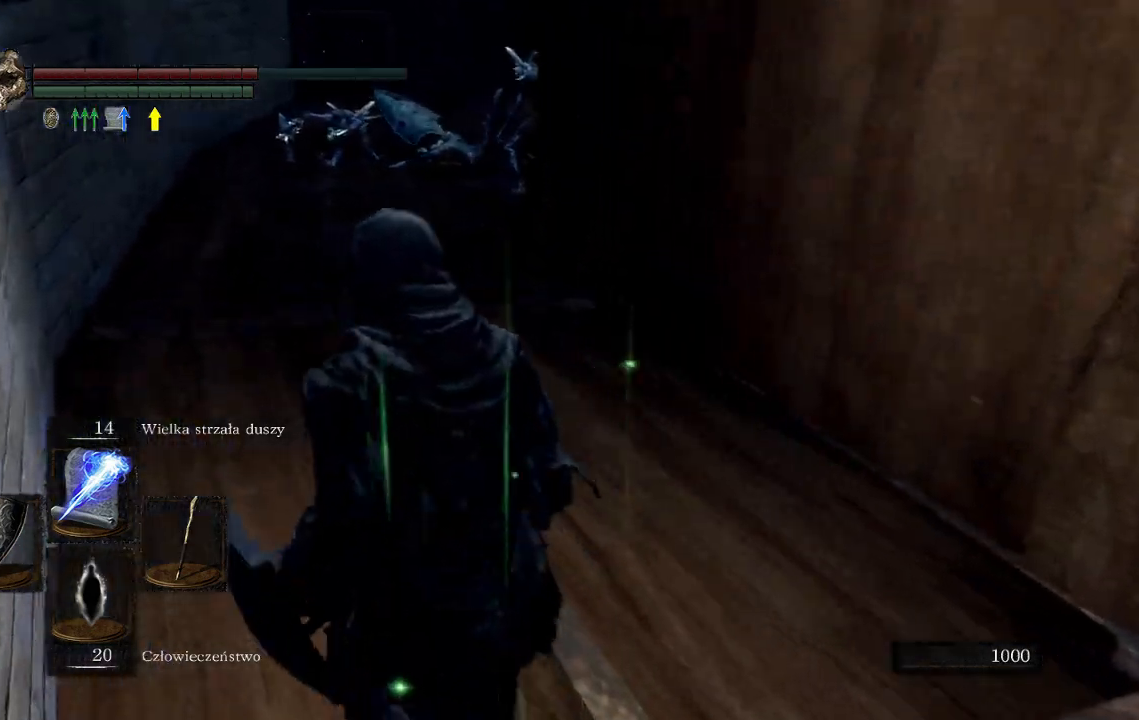
{"buttons": ["R3"], "left_stick": "center", "right_stick": "center", "events": [[67, "left_stick", "center"], [500, "R3", "down"]]}
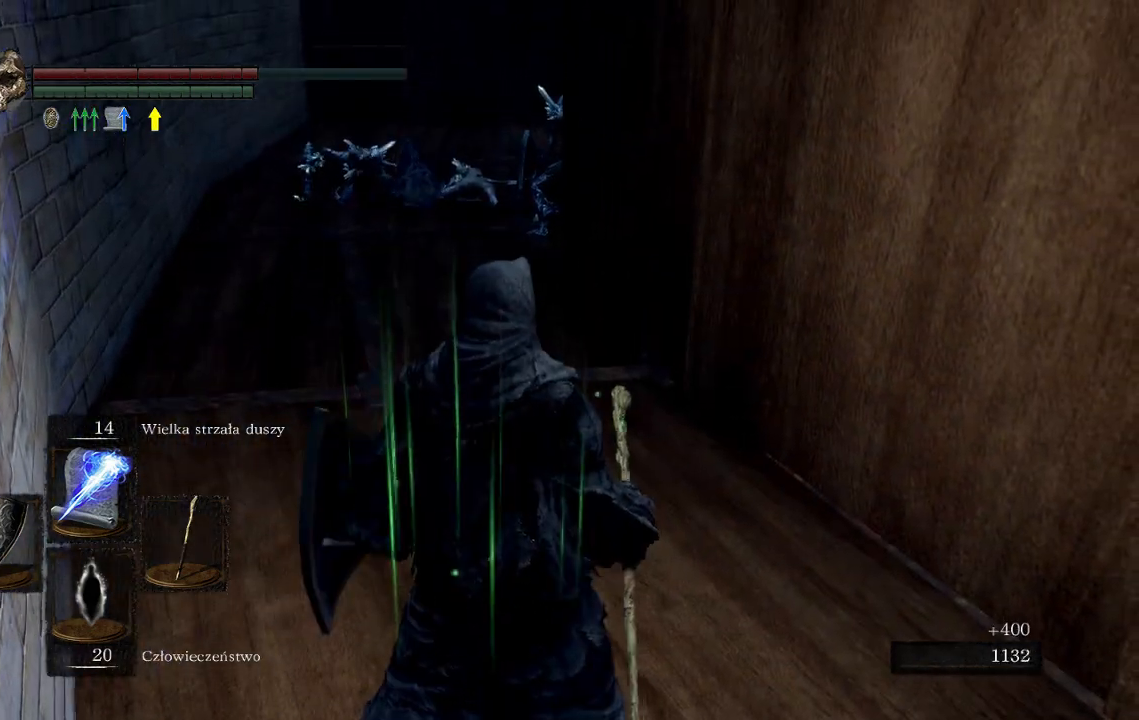
{"buttons": [], "left_stick": "left", "right_stick": "center", "events": [[133, "R3", "up"], [417, "left_stick", "left"]]}